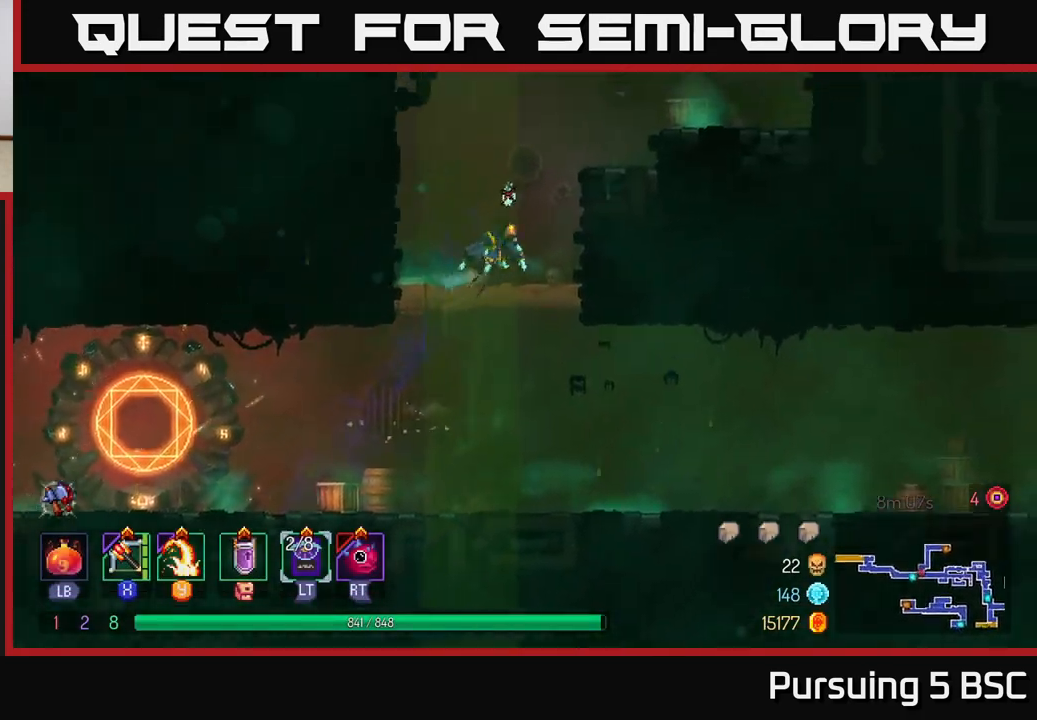
Gameplay with a controller (Xbox layout); each line is a JSON object with the inputs held at the frame after it. "events" lists button and stick changes between this image and that frame as [ms after this image, input, new state], when the widget could be followed in between.
{"buttons": [], "left_stick": "right", "right_stick": "center", "events": [[233, "A", "down"], [400, "A", "up"]]}
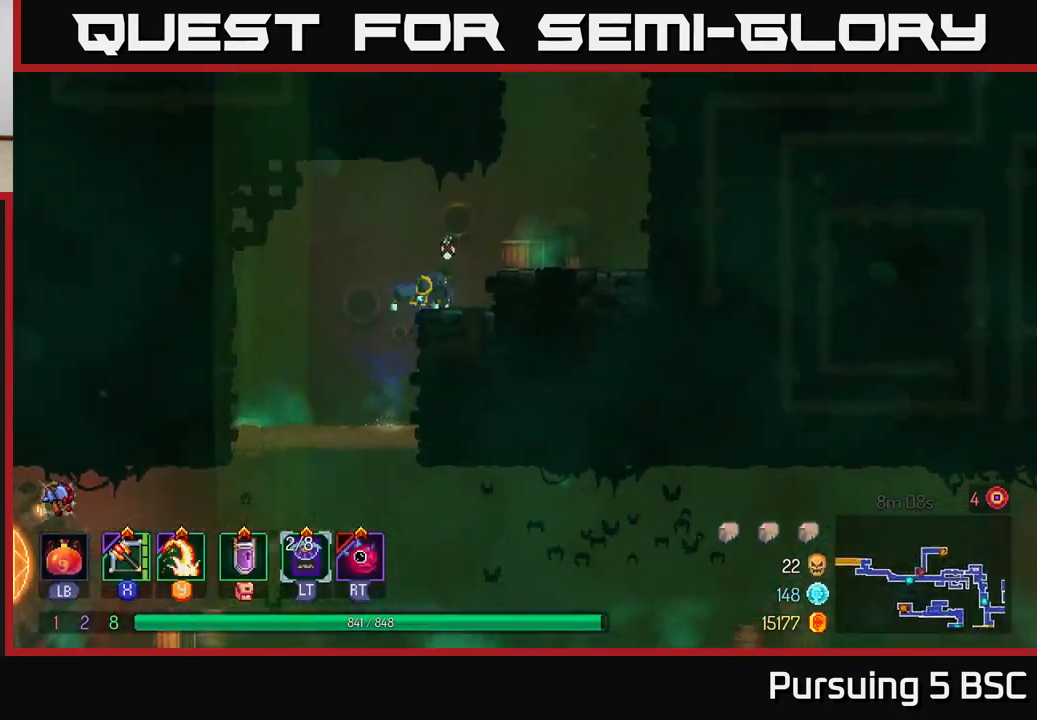
{"buttons": ["A"], "left_stick": "right", "right_stick": "center", "events": [[133, "A", "down"], [233, "A", "up"], [433, "A", "down"]]}
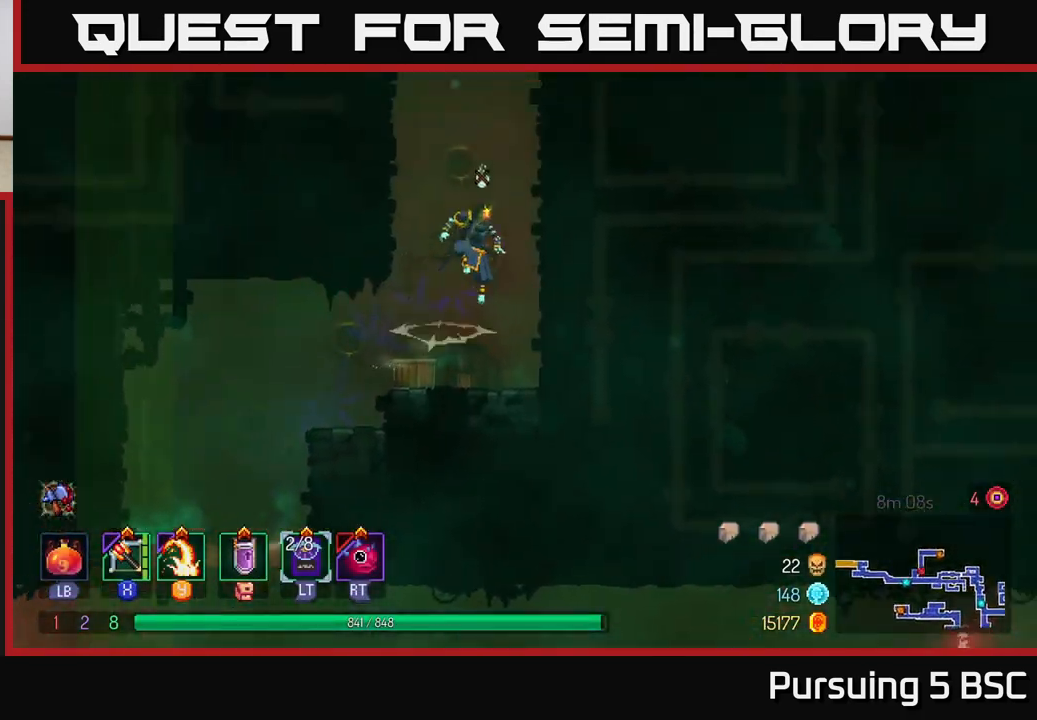
{"buttons": ["A"], "left_stick": "up-left", "right_stick": "center", "events": [[67, "A", "up"], [183, "A", "down"], [317, "A", "up"], [450, "left_stick", "up-left"], [500, "A", "down"]]}
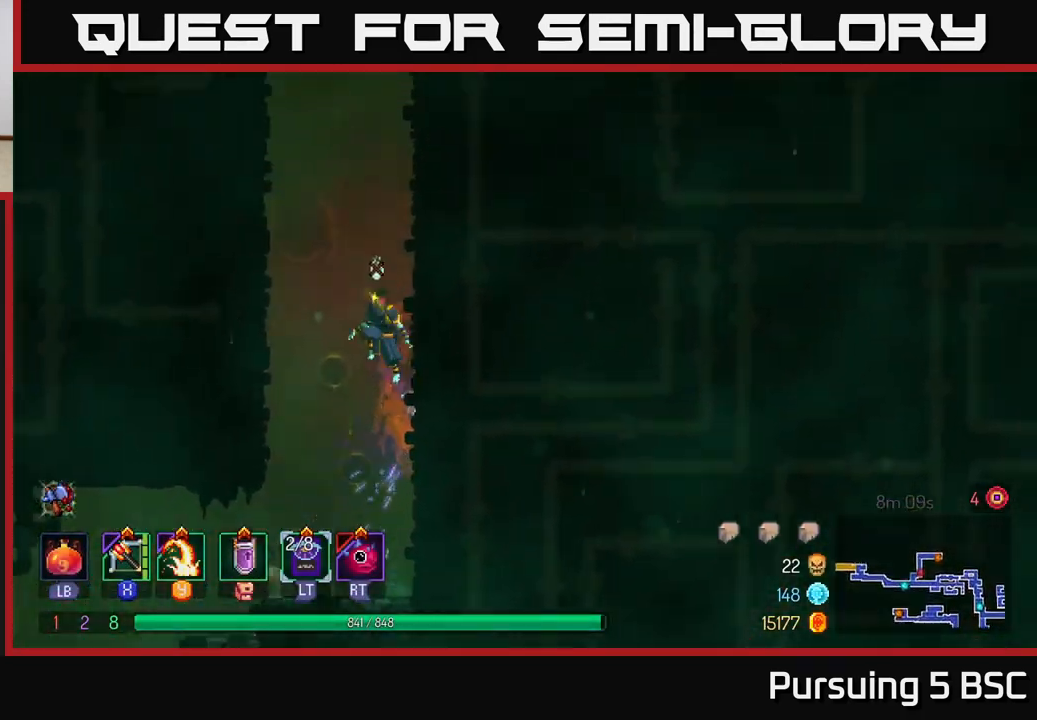
{"buttons": [], "left_stick": "right", "right_stick": "center", "events": [[33, "left_stick", "left"], [150, "A", "up"], [300, "left_stick", "right"], [333, "A", "down"], [500, "A", "up"]]}
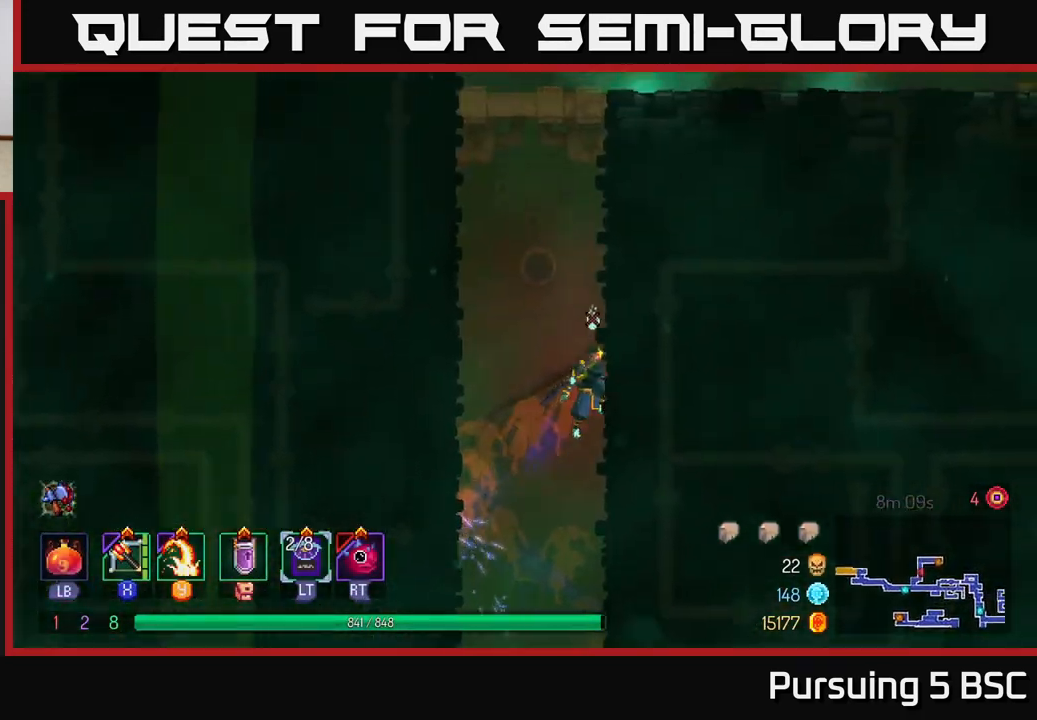
{"buttons": ["A"], "left_stick": "right", "right_stick": "center", "events": [[117, "left_stick", "left"], [150, "A", "down"], [333, "A", "up"], [400, "left_stick", "right"], [483, "A", "down"]]}
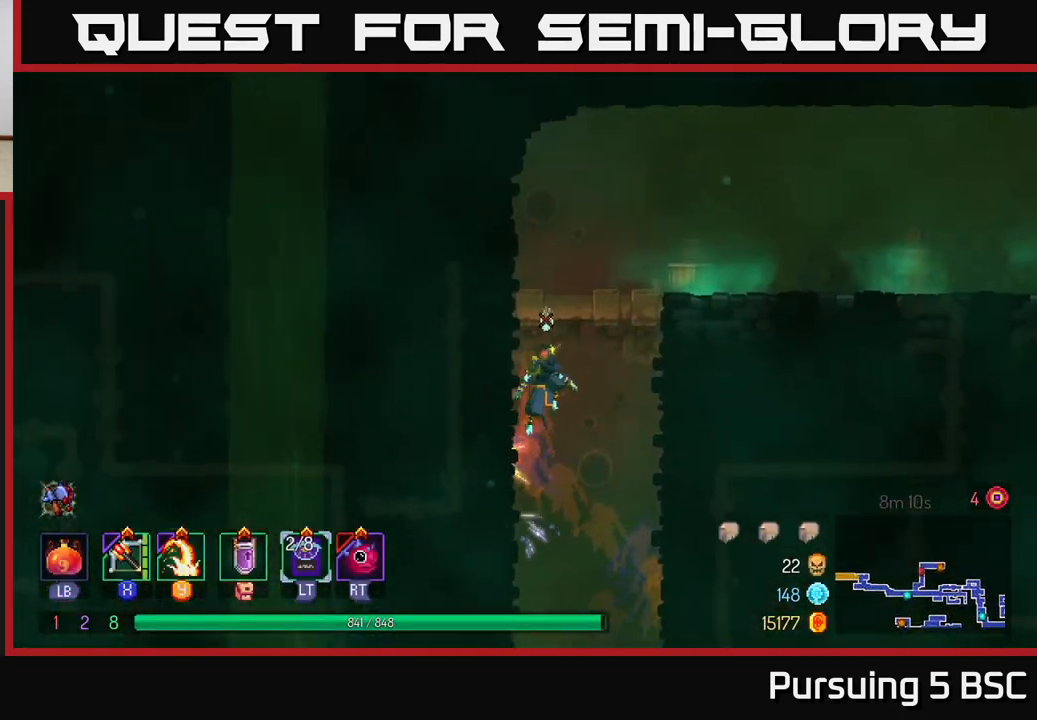
{"buttons": [], "left_stick": "right", "right_stick": "center", "events": [[133, "A", "up"], [300, "B", "down"], [467, "B", "up"]]}
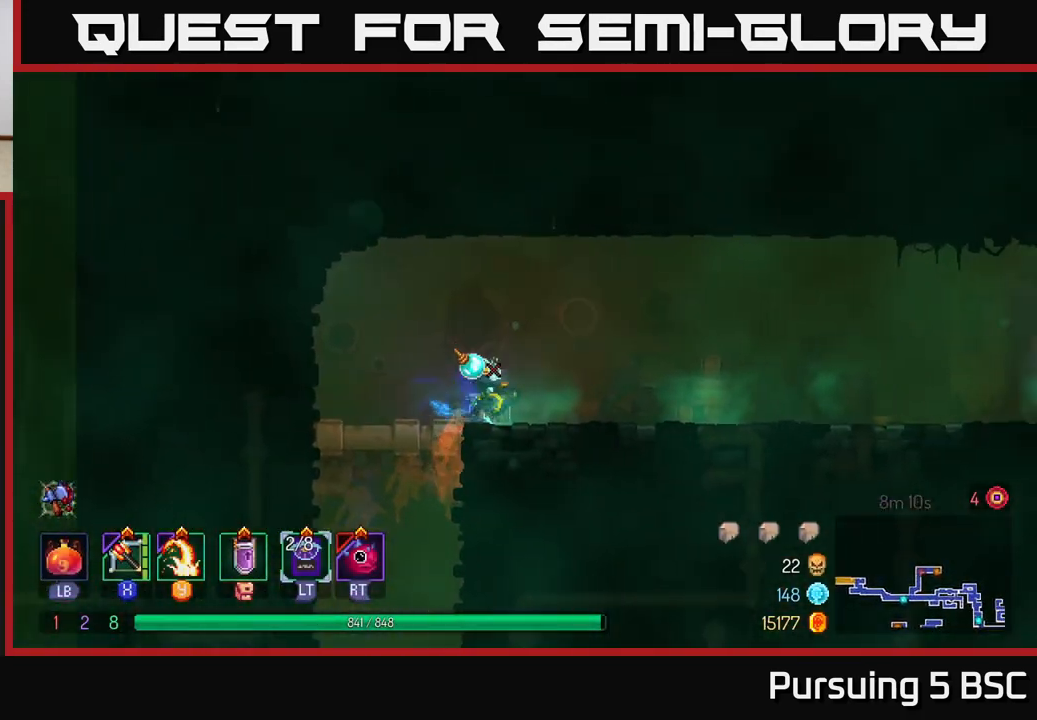
{"buttons": [], "left_stick": "right", "right_stick": "center", "events": [[217, "A", "down"], [417, "A", "up"]]}
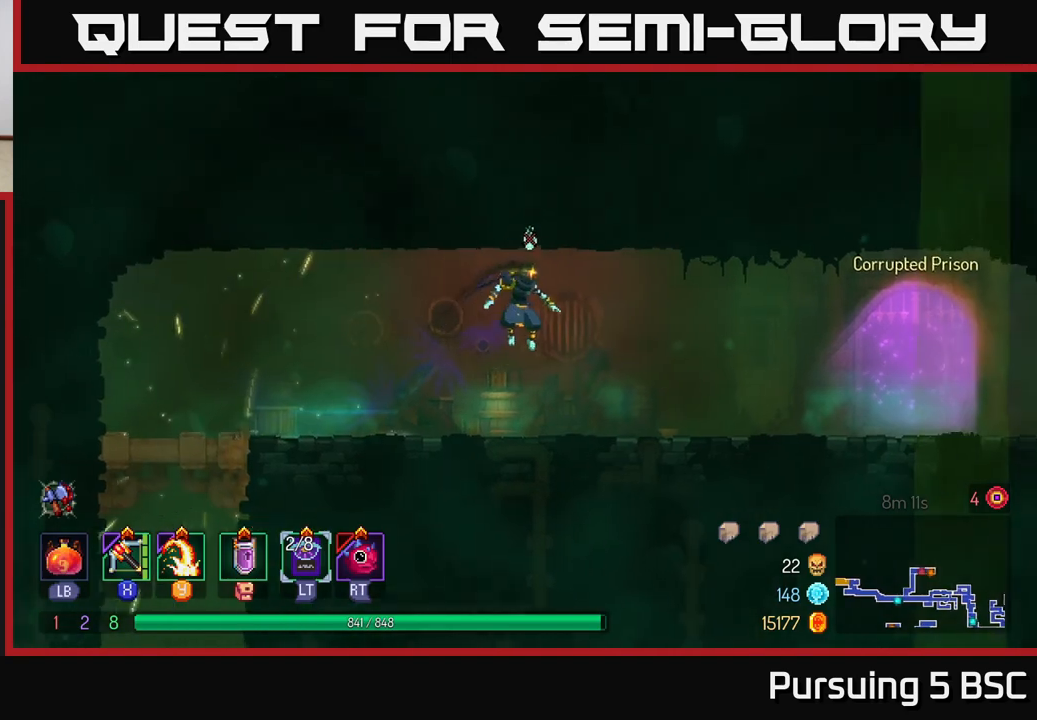
{"buttons": [], "left_stick": "right", "right_stick": "center", "events": [[267, "B", "down"], [350, "B", "up"]]}
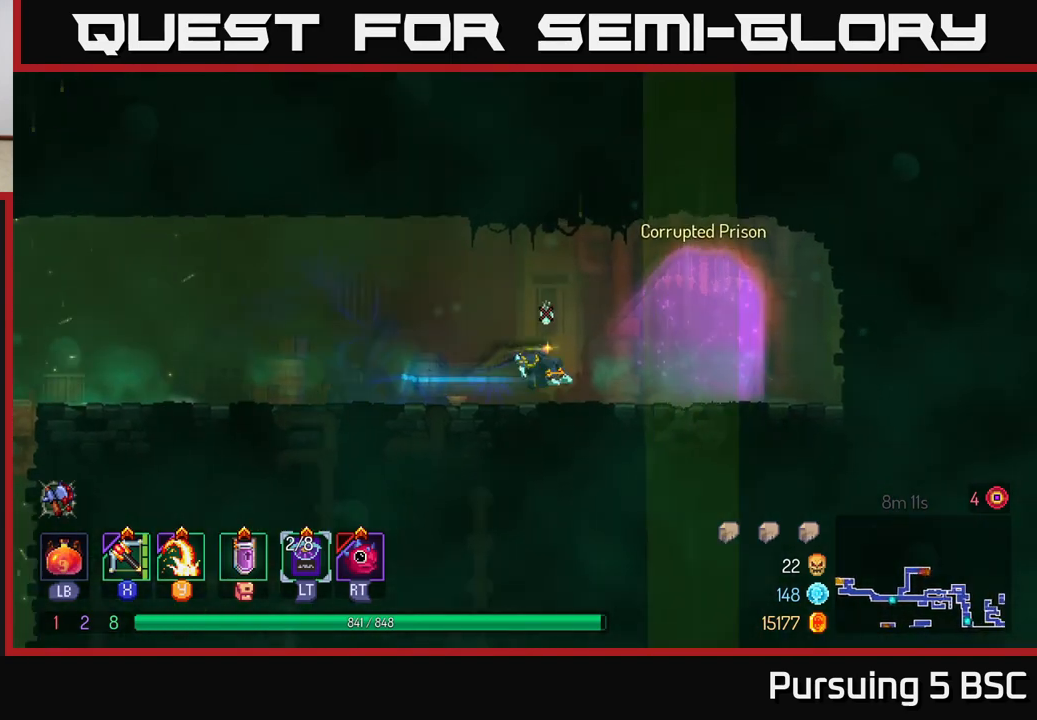
{"buttons": [], "left_stick": "center", "right_stick": "center", "events": [[283, "R1", "down"], [300, "left_stick", "center"], [367, "R1", "up"]]}
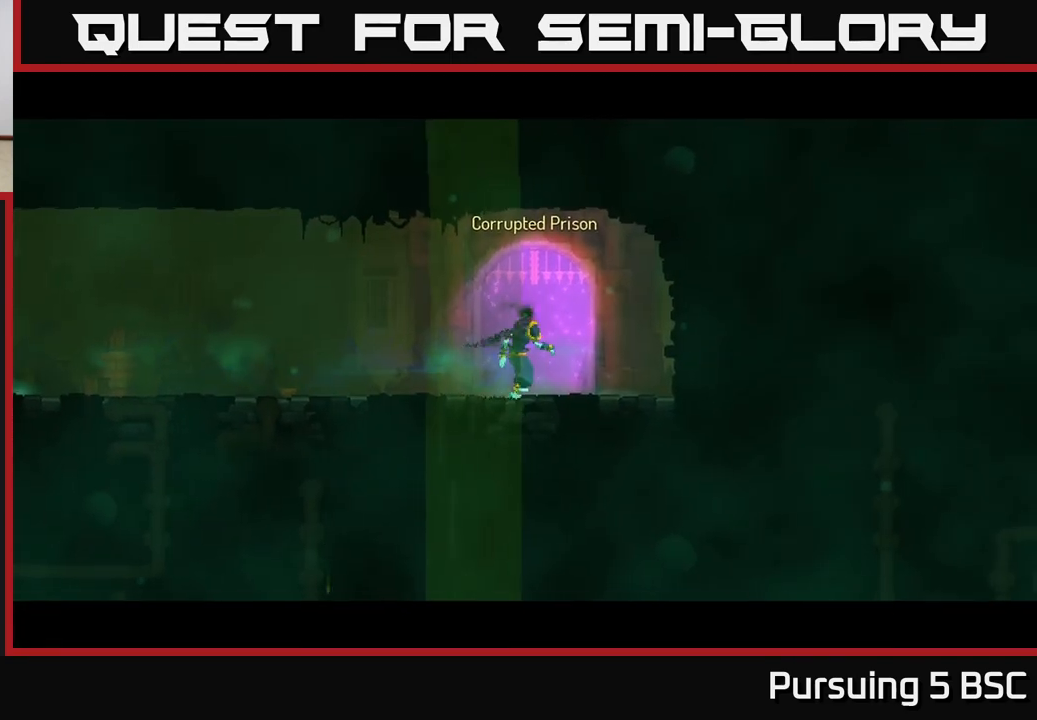
{"buttons": [], "left_stick": "center", "right_stick": "center", "events": []}
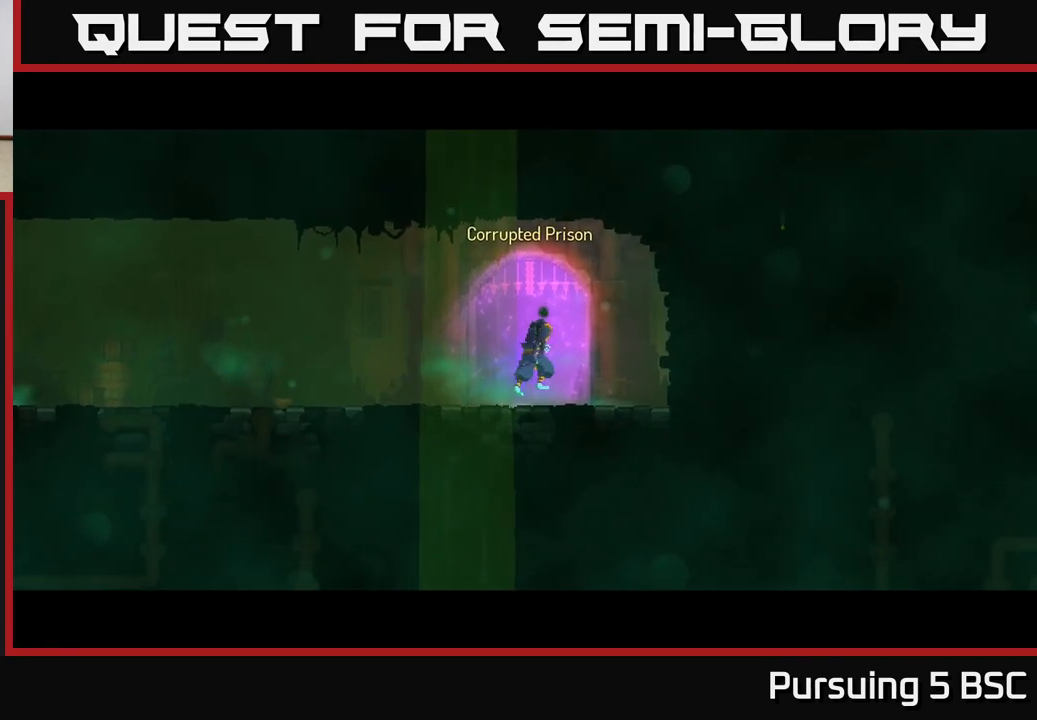
{"buttons": [], "left_stick": "center", "right_stick": "center", "events": []}
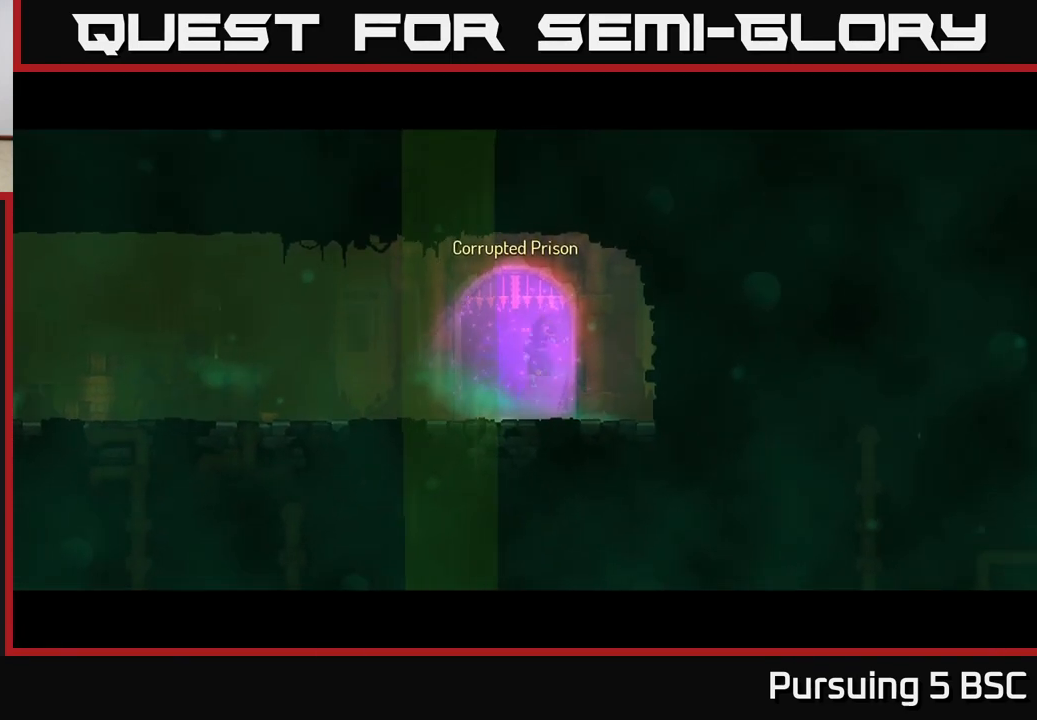
{"buttons": [], "left_stick": "center", "right_stick": "center", "events": []}
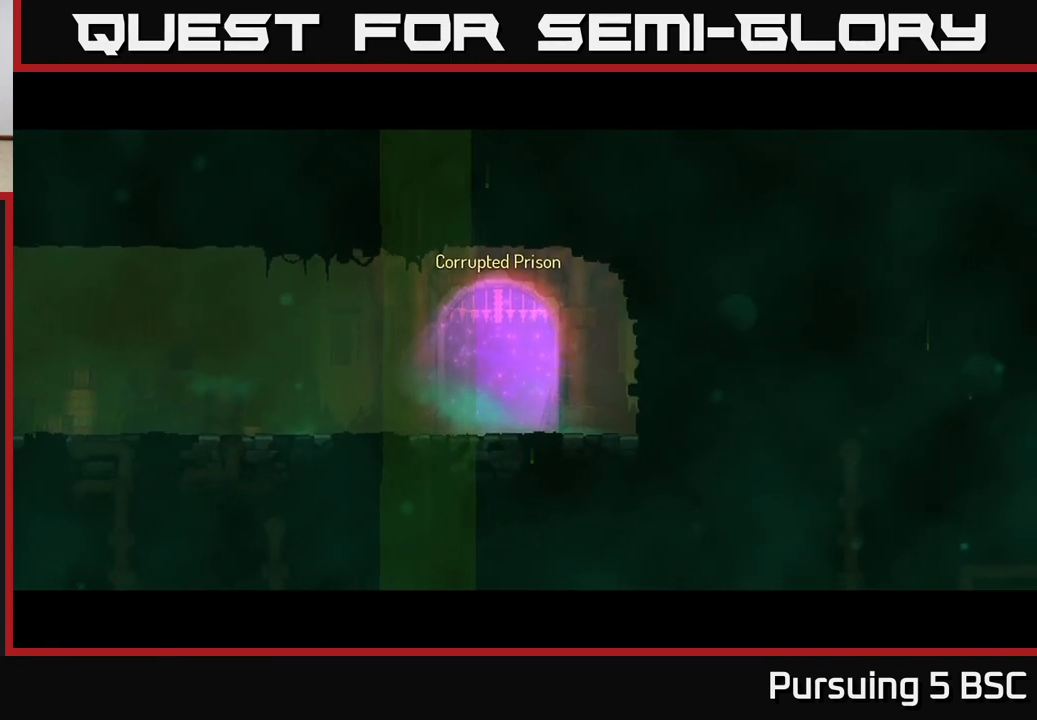
{"buttons": [], "left_stick": "center", "right_stick": "center", "events": []}
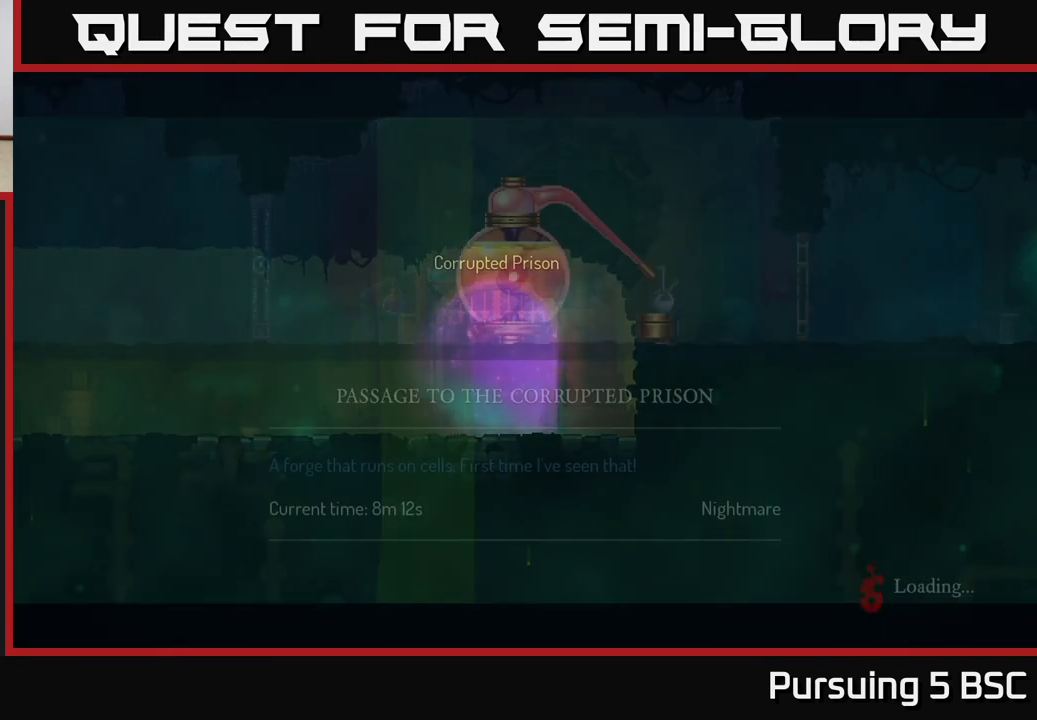
{"buttons": [], "left_stick": "center", "right_stick": "center", "events": []}
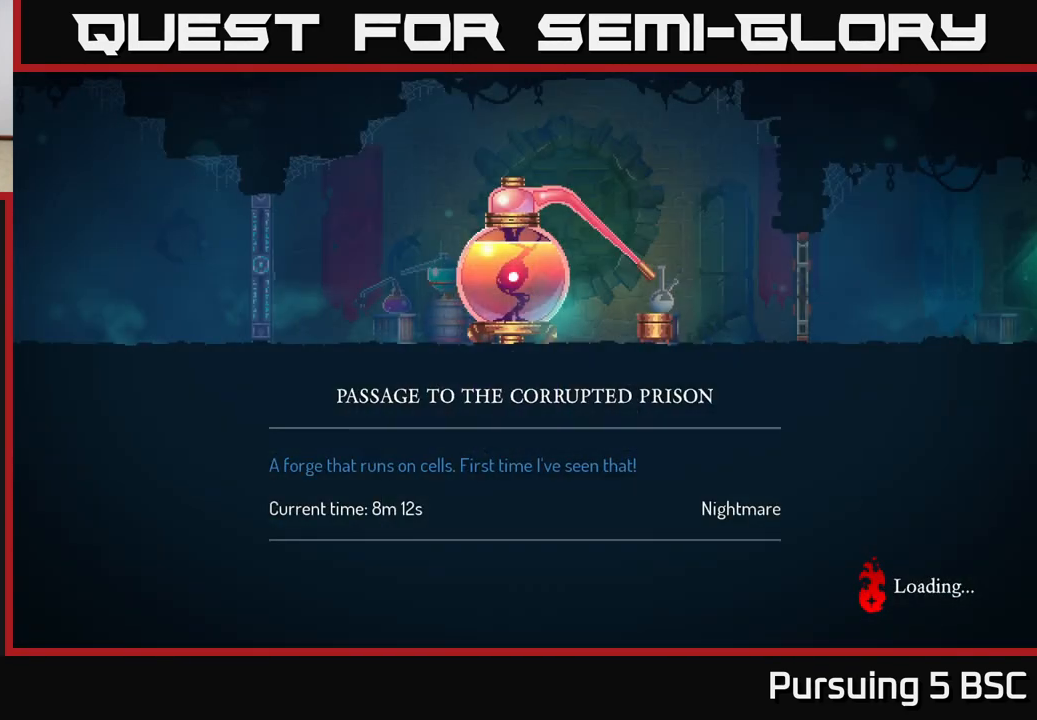
{"buttons": [], "left_stick": "center", "right_stick": "center", "events": []}
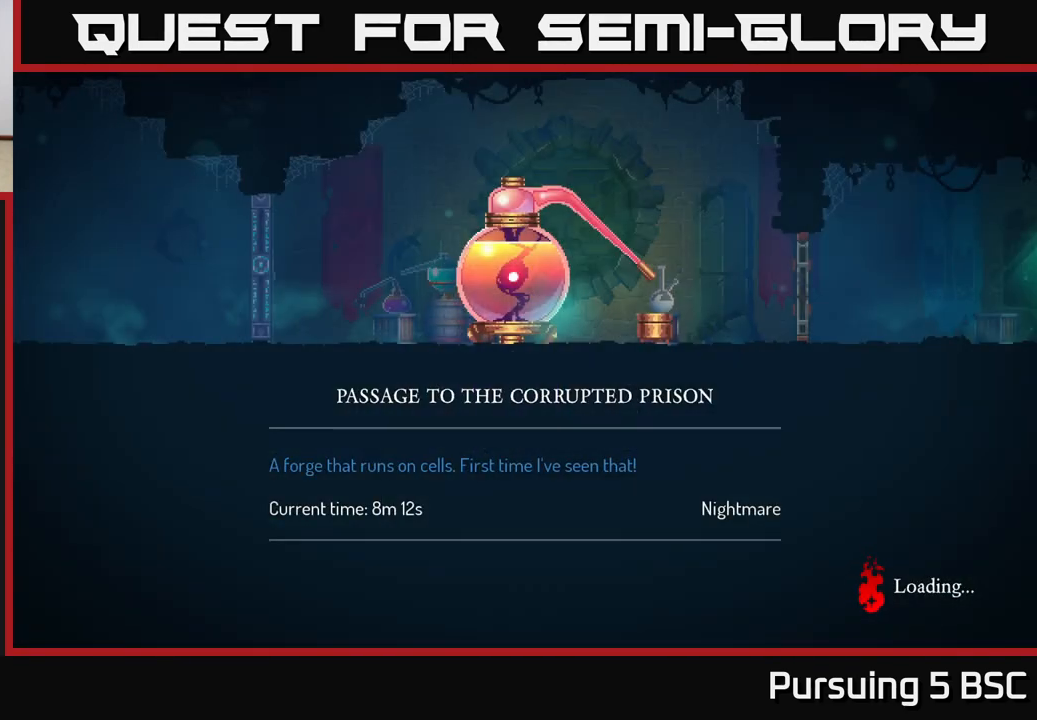
{"buttons": [], "left_stick": "center", "right_stick": "center", "events": []}
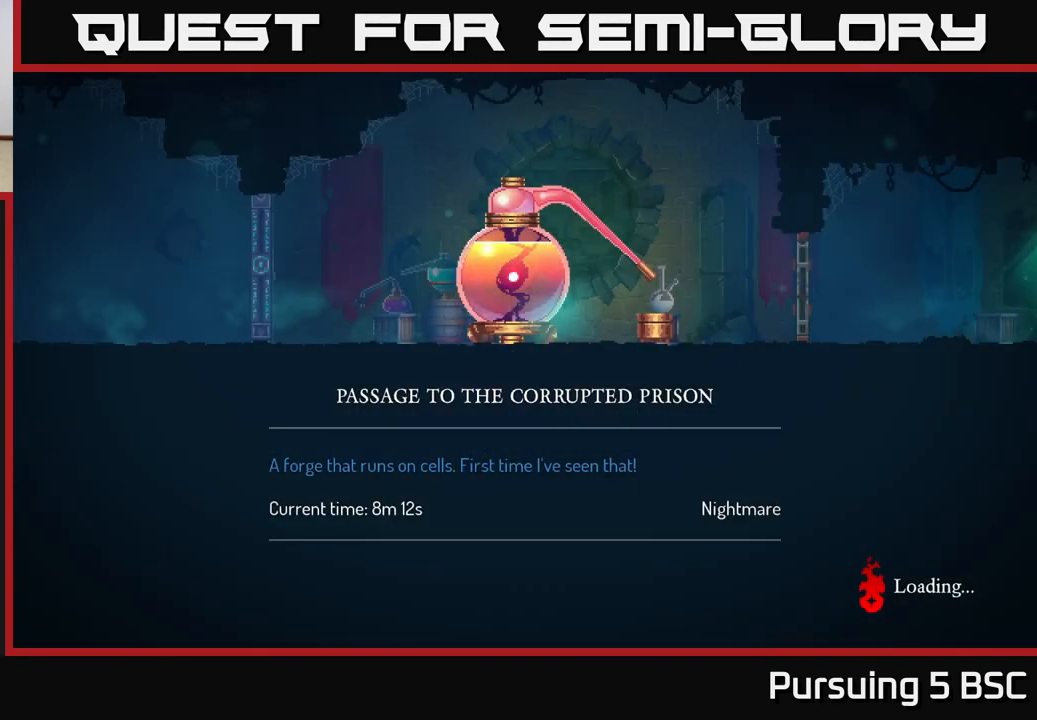
{"buttons": [], "left_stick": "center", "right_stick": "center", "events": []}
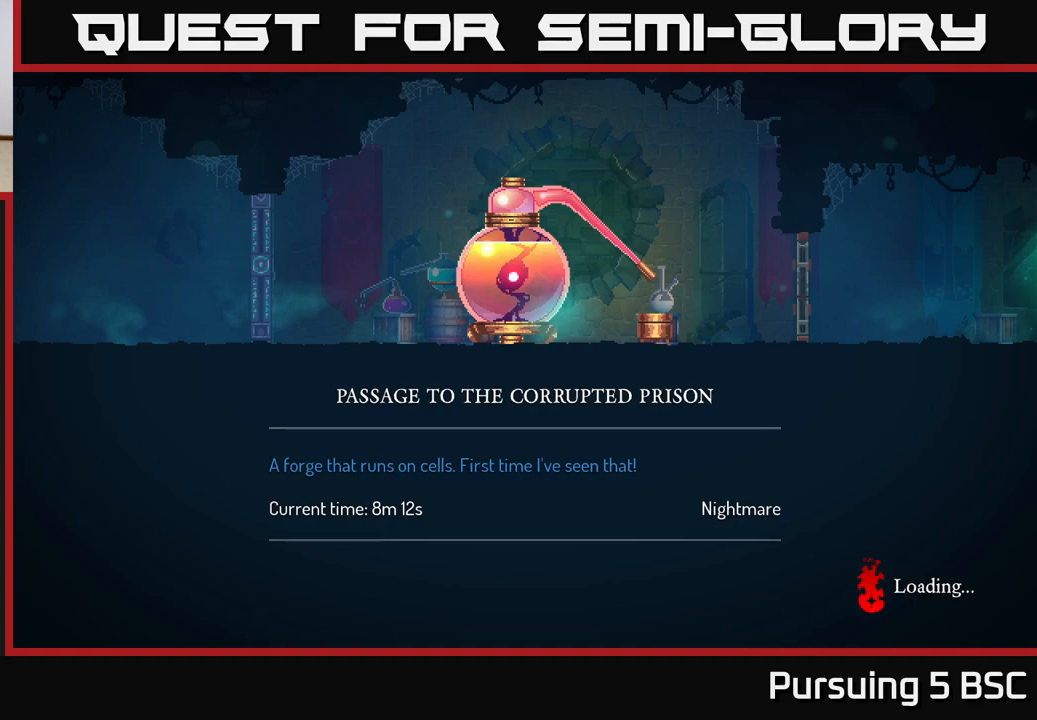
{"buttons": [], "left_stick": "center", "right_stick": "center", "events": []}
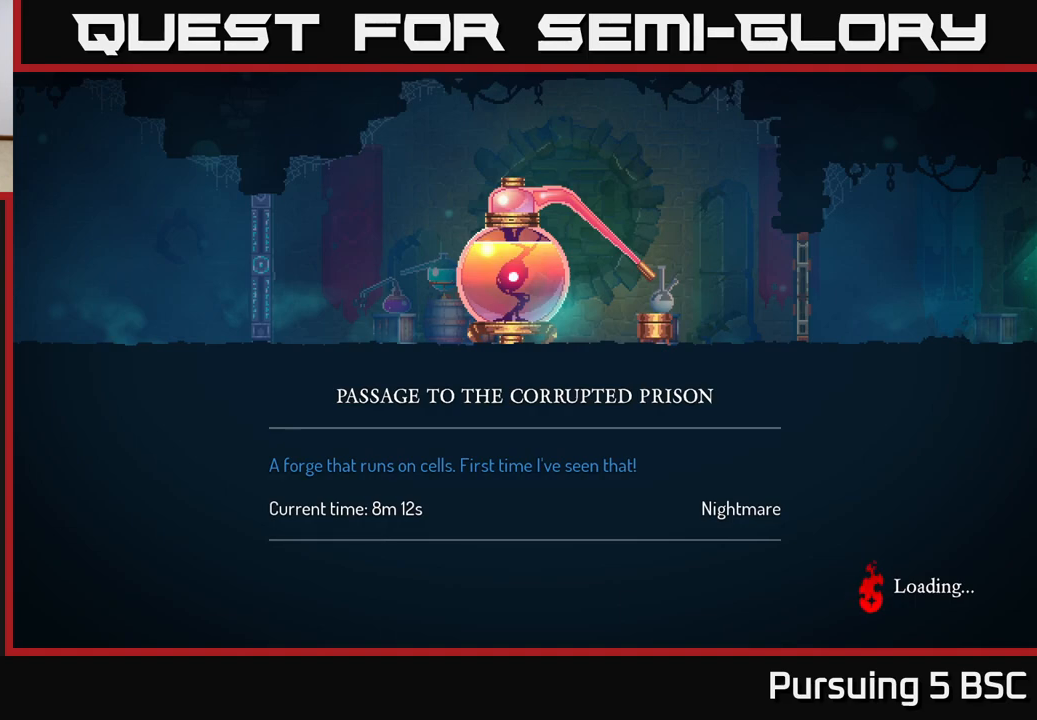
{"buttons": [], "left_stick": "center", "right_stick": "center", "events": []}
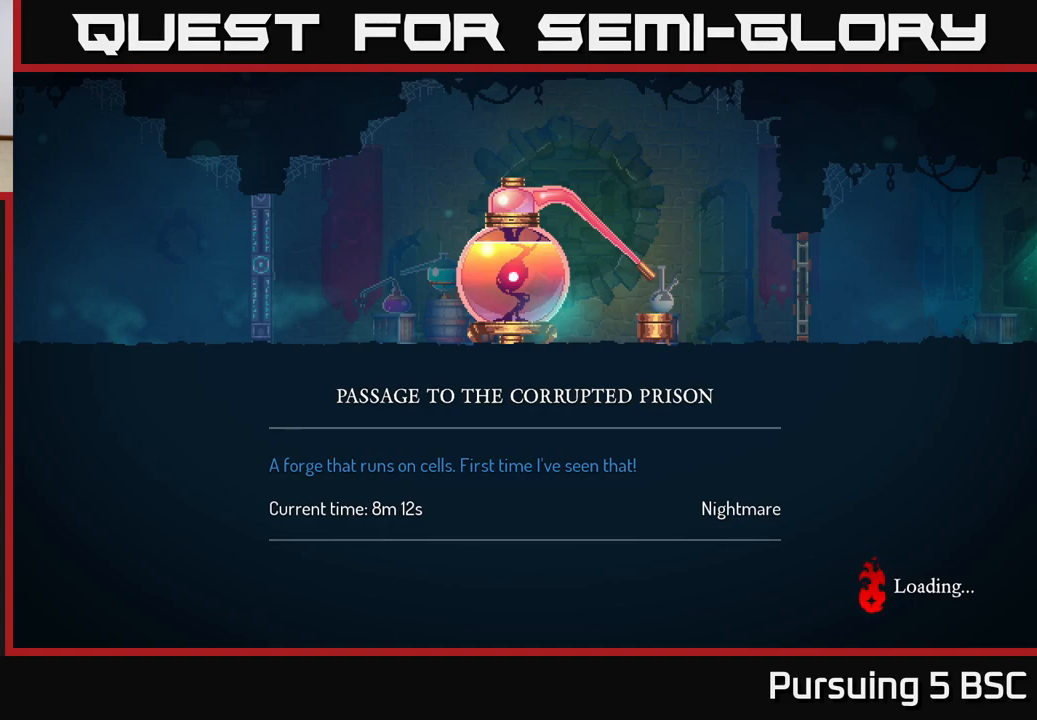
{"buttons": [], "left_stick": "right", "right_stick": "center", "events": [[250, "left_stick", "right"]]}
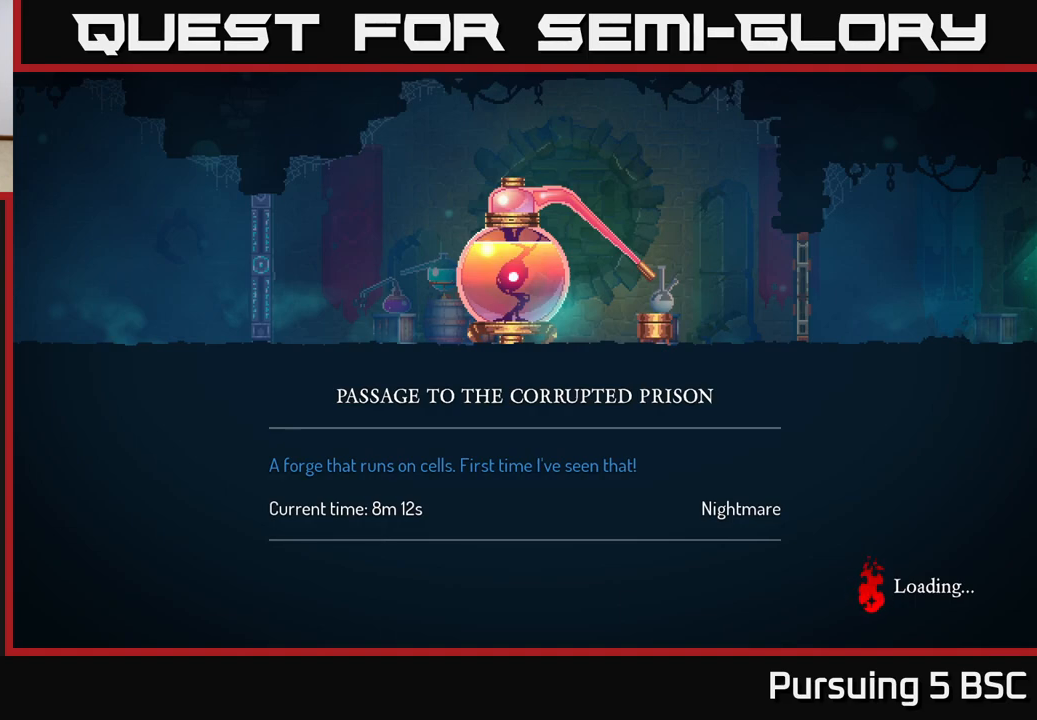
{"buttons": [], "left_stick": "right", "right_stick": "center", "events": [[133, "left_stick", "center"], [350, "left_stick", "right"]]}
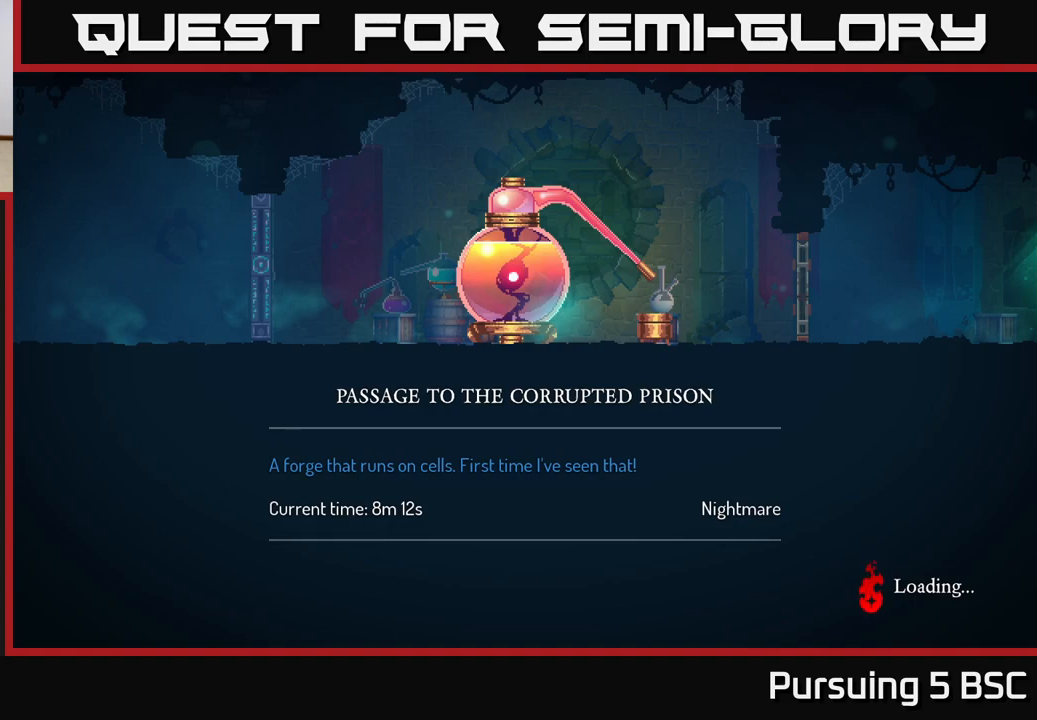
{"buttons": ["B"], "left_stick": "right", "right_stick": "center", "events": [[200, "B", "down"], [233, "B", "up"], [333, "B", "down"], [417, "B", "up"], [500, "B", "down"]]}
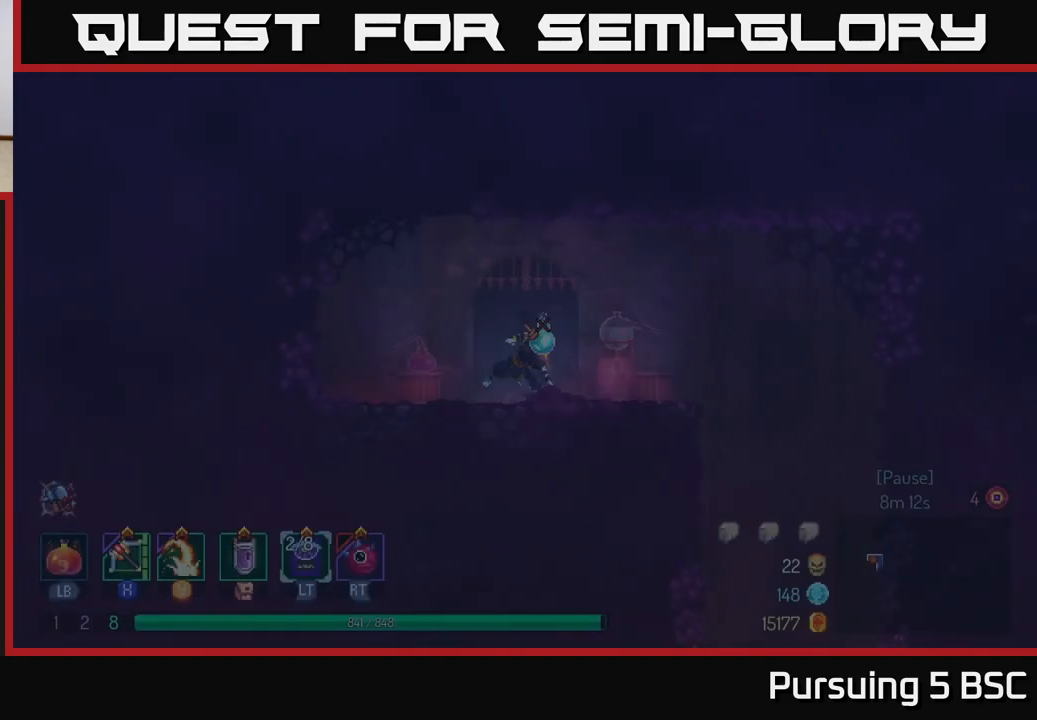
{"buttons": [], "left_stick": "right", "right_stick": "center", "events": [[83, "B", "up"], [150, "B", "down"], [233, "B", "up"]]}
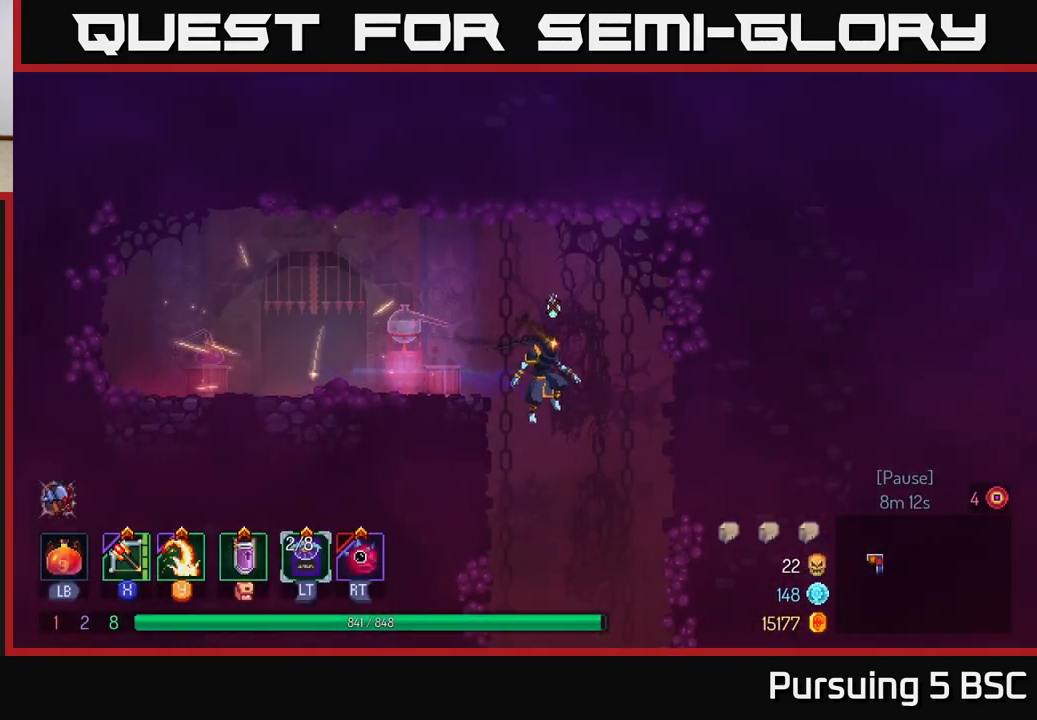
{"buttons": [], "left_stick": "center", "right_stick": "center", "events": [[133, "left_stick", "down"], [150, "A", "down"], [317, "A", "up"], [350, "left_stick", "center"]]}
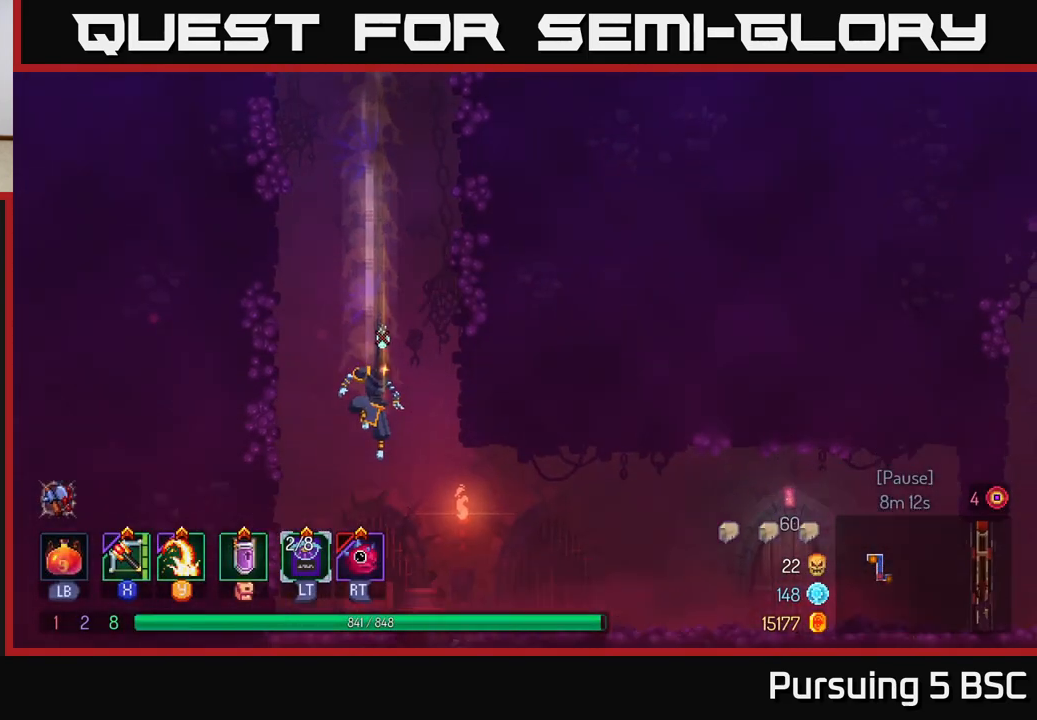
{"buttons": ["B"], "left_stick": "right", "right_stick": "center", "events": [[50, "left_stick", "right"], [267, "B", "down"], [383, "B", "up"], [433, "B", "down"]]}
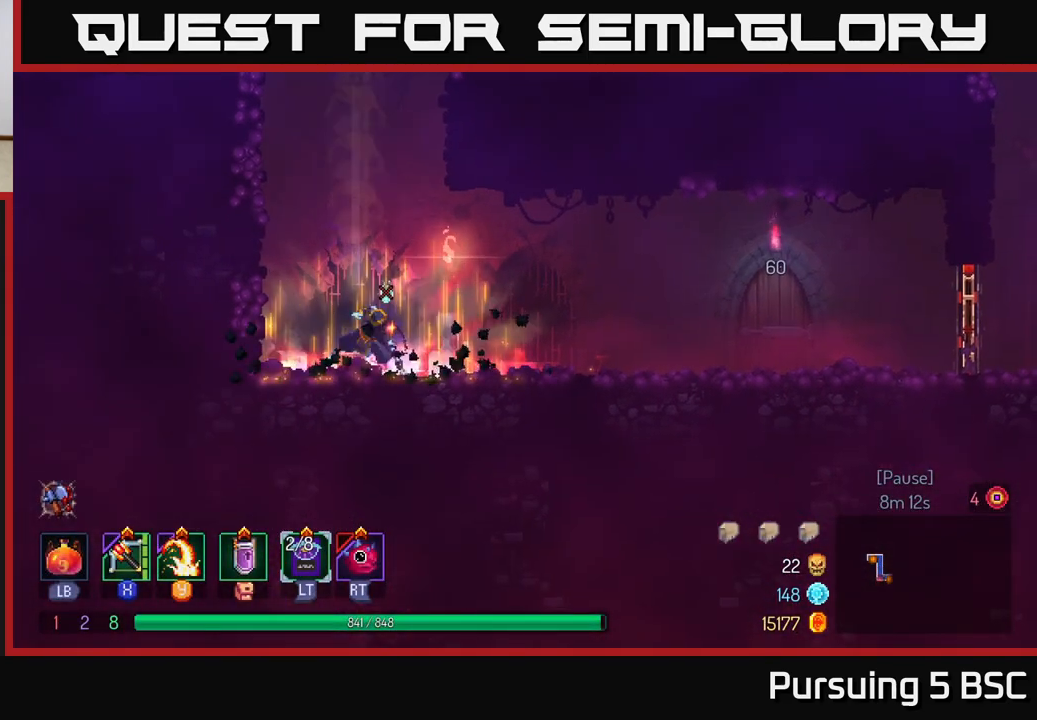
{"buttons": [], "left_stick": "right", "right_stick": "center", "events": [[67, "B", "up"], [133, "B", "down"], [183, "B", "up"]]}
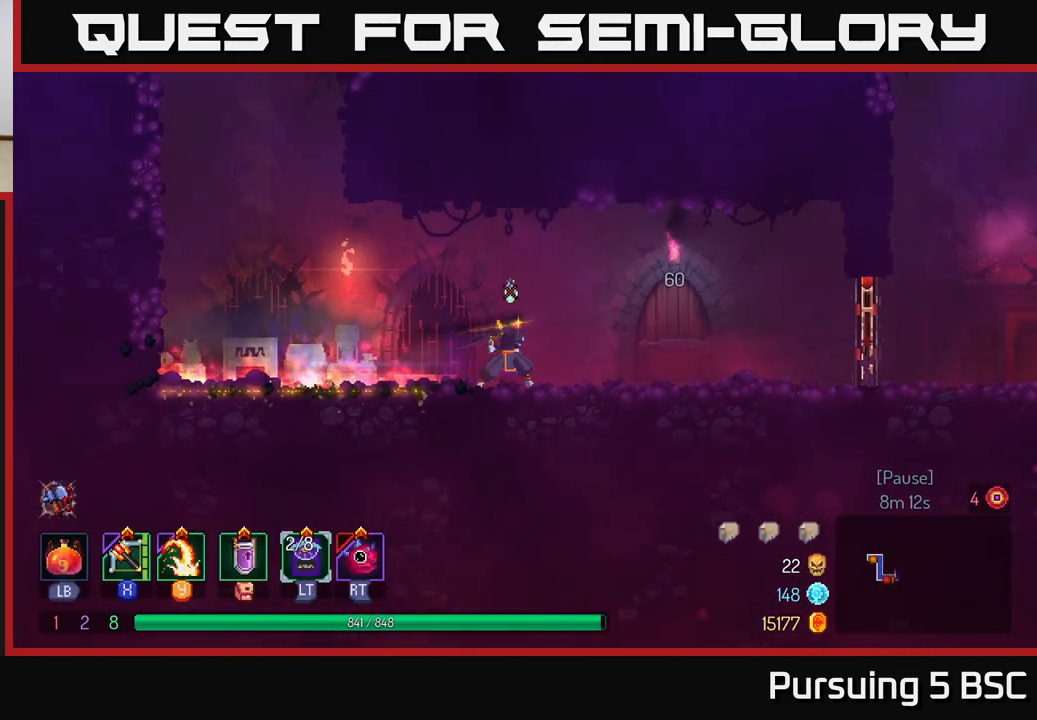
{"buttons": [], "left_stick": "center", "right_stick": "center", "events": [[300, "R1", "down"], [417, "R1", "up"], [433, "left_stick", "center"]]}
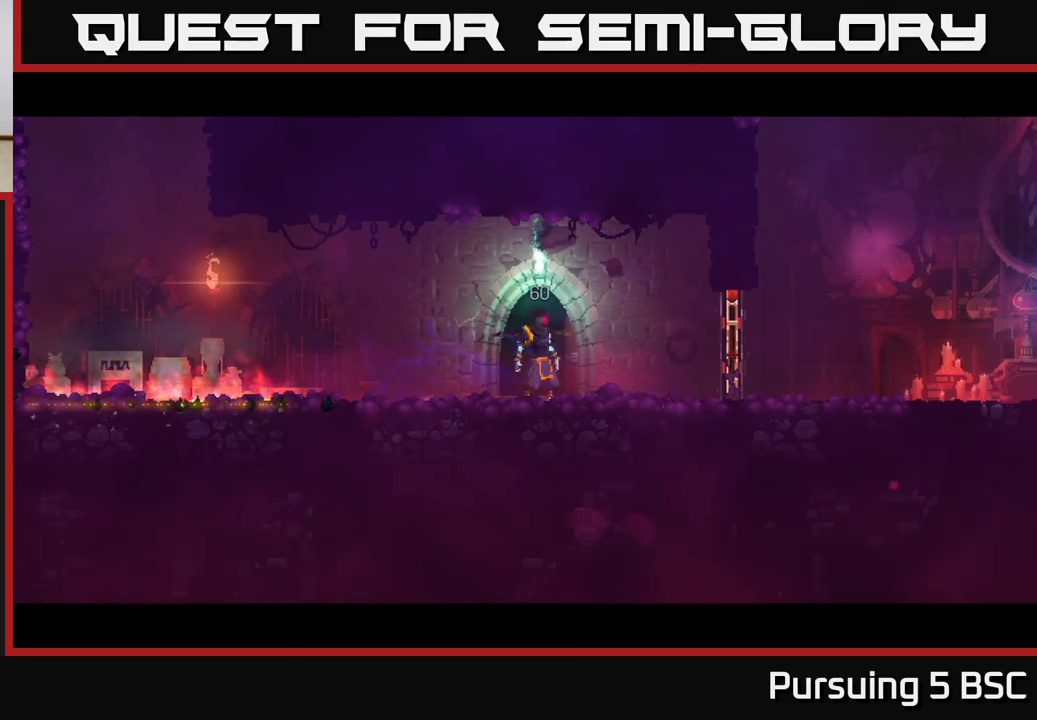
{"buttons": [], "left_stick": "center", "right_stick": "center", "events": []}
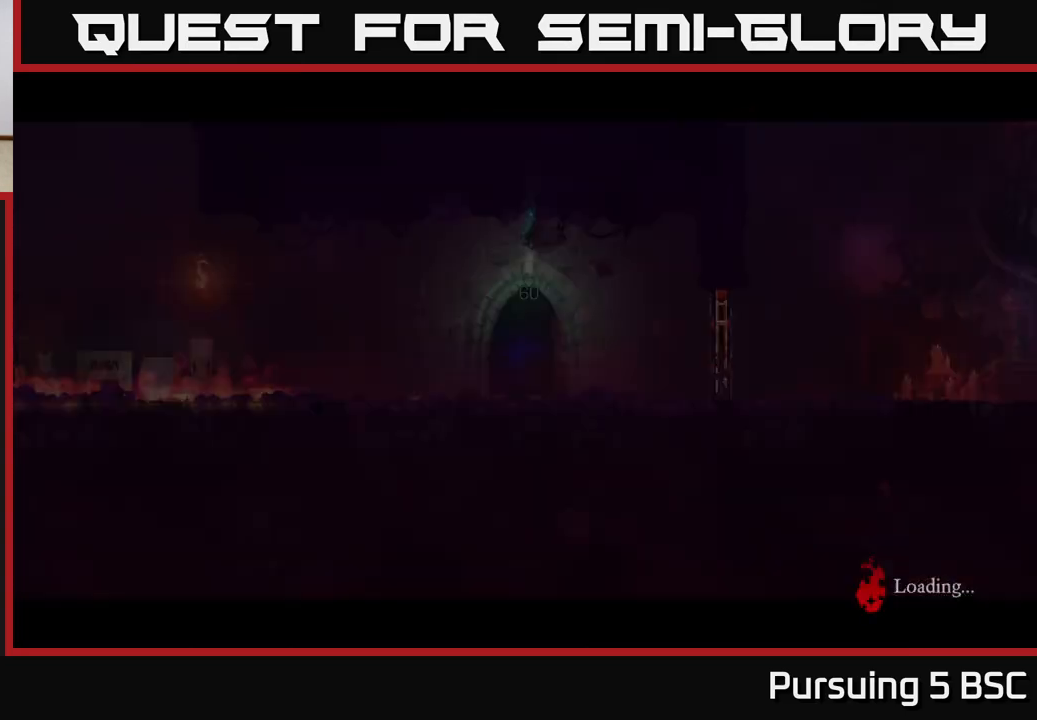
{"buttons": [], "left_stick": "right", "right_stick": "center", "events": [[267, "left_stick", "right"]]}
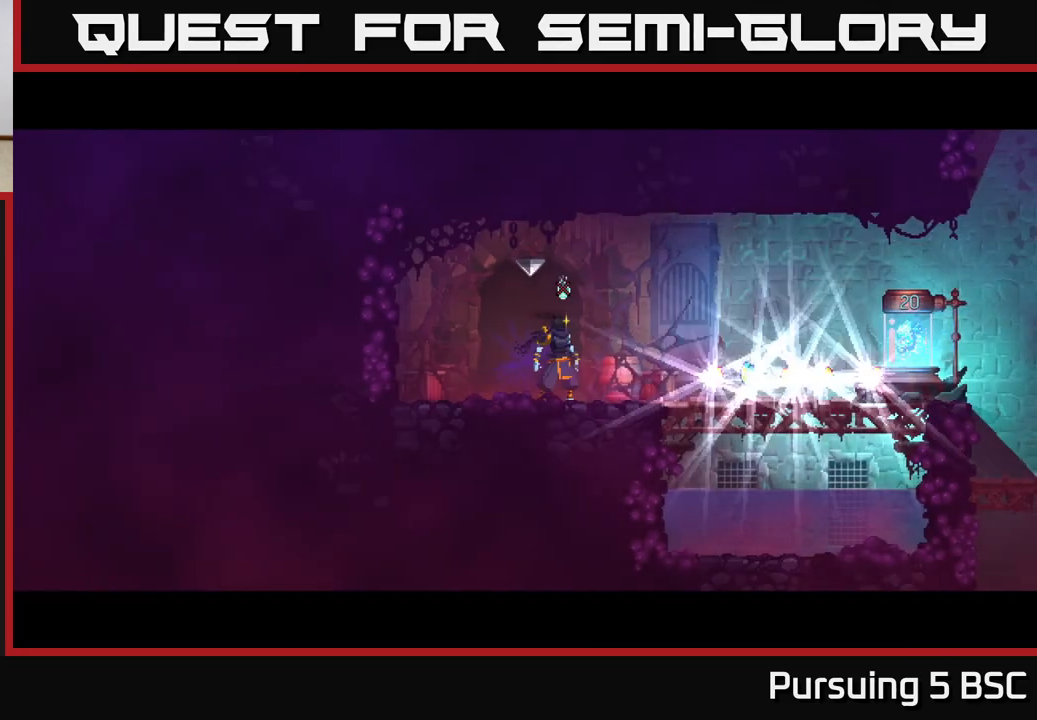
{"buttons": [], "left_stick": "right", "right_stick": "center", "events": [[83, "B", "down"], [233, "B", "up"]]}